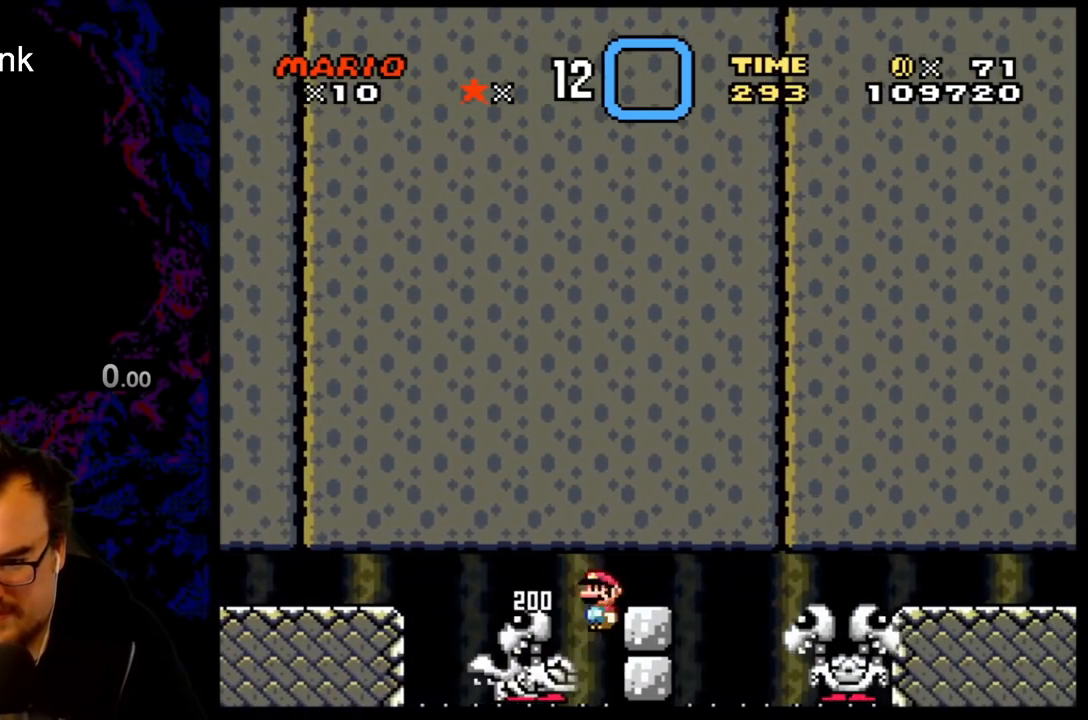
Gameplay with a controller (Nintendo layout); each line is a JSON object with the inputs held at the frame after it. "events" lists button and stick changes between this image and that frame as [ms after this image, input, new state], when the widget could be followed in between. Not read: L3 R3.
{"buttons": ["A", "X"], "events": [[33, "DPAD_LEFT", "down"], [33, "DPAD_RIGHT", "up"], [217, "DPAD_LEFT", "up"]]}
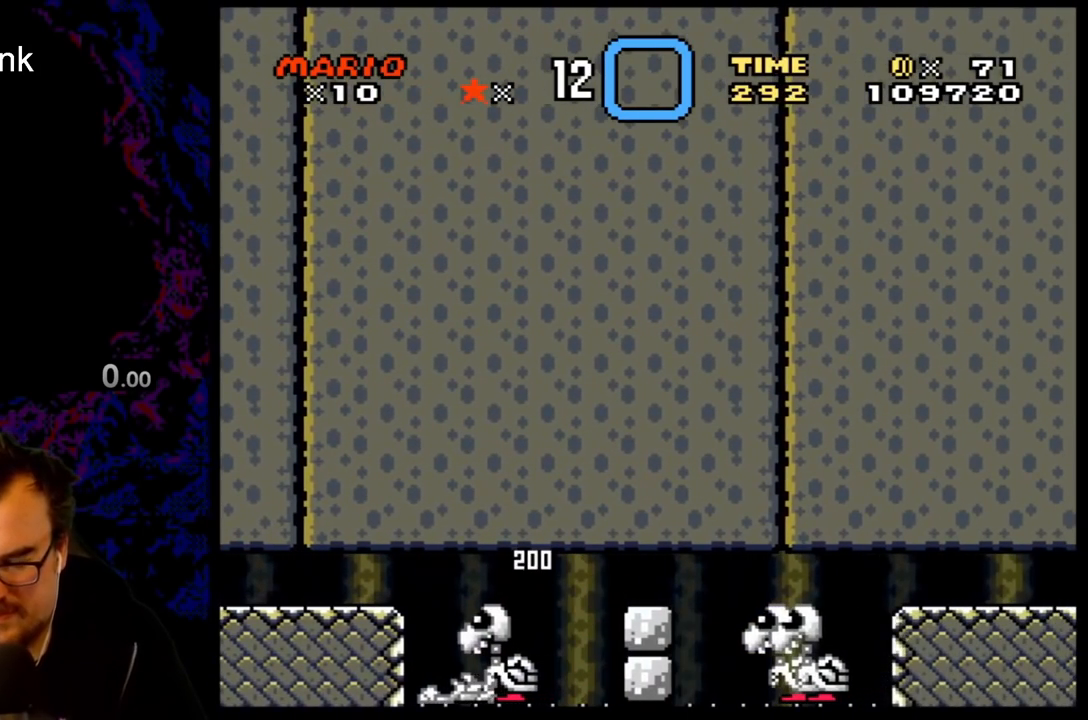
{"buttons": [], "events": [[17, "A", "up"], [100, "X", "up"]]}
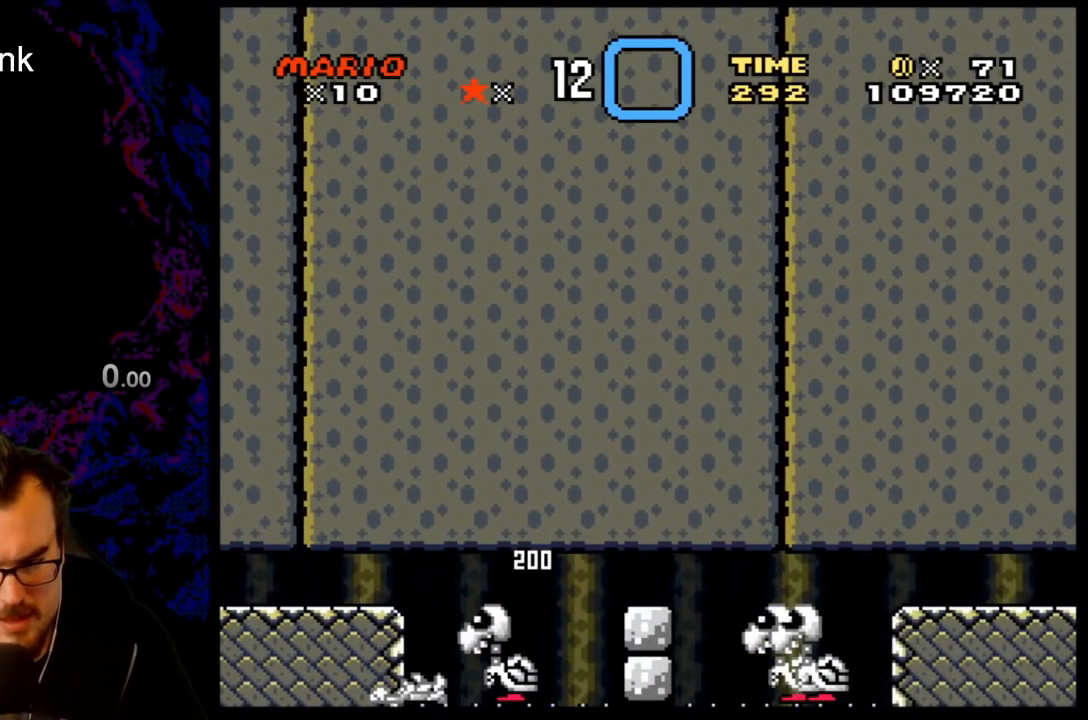
{"buttons": ["B"], "events": [[117, "B", "down"], [250, "B", "up"], [317, "B", "down"], [400, "B", "up"], [467, "B", "down"]]}
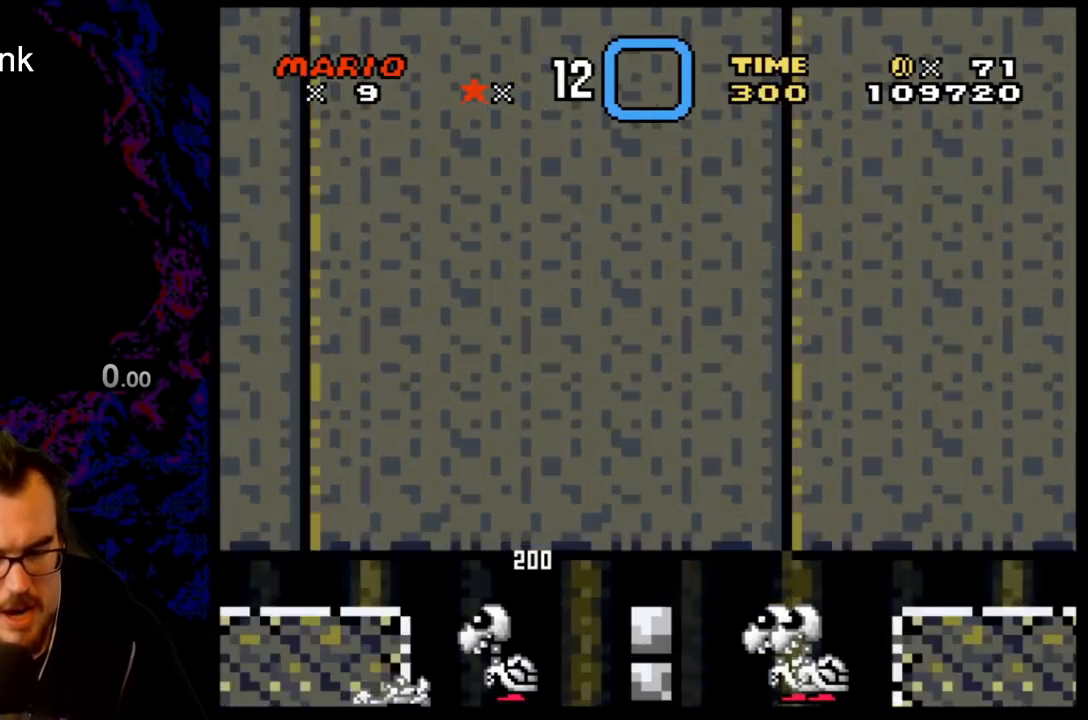
{"buttons": ["A", "X"], "events": [[150, "B", "up"], [300, "A", "down"], [317, "X", "down"]]}
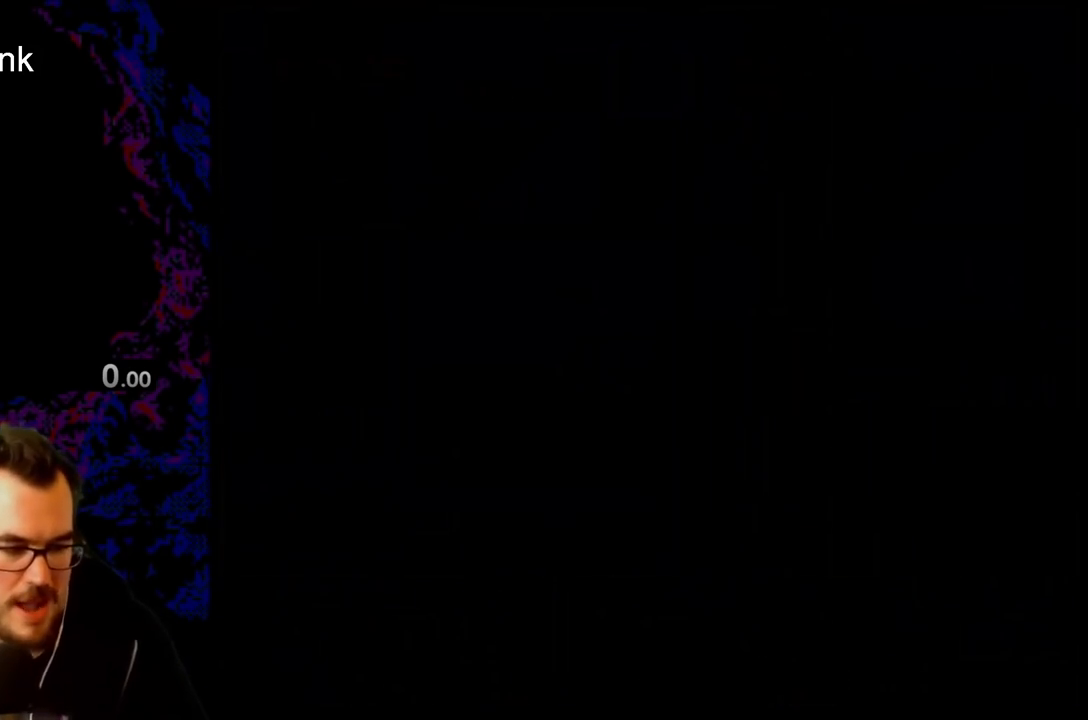
{"buttons": ["A", "X"], "events": [[67, "A", "up"], [83, "X", "up"], [200, "A", "down"], [233, "X", "down"]]}
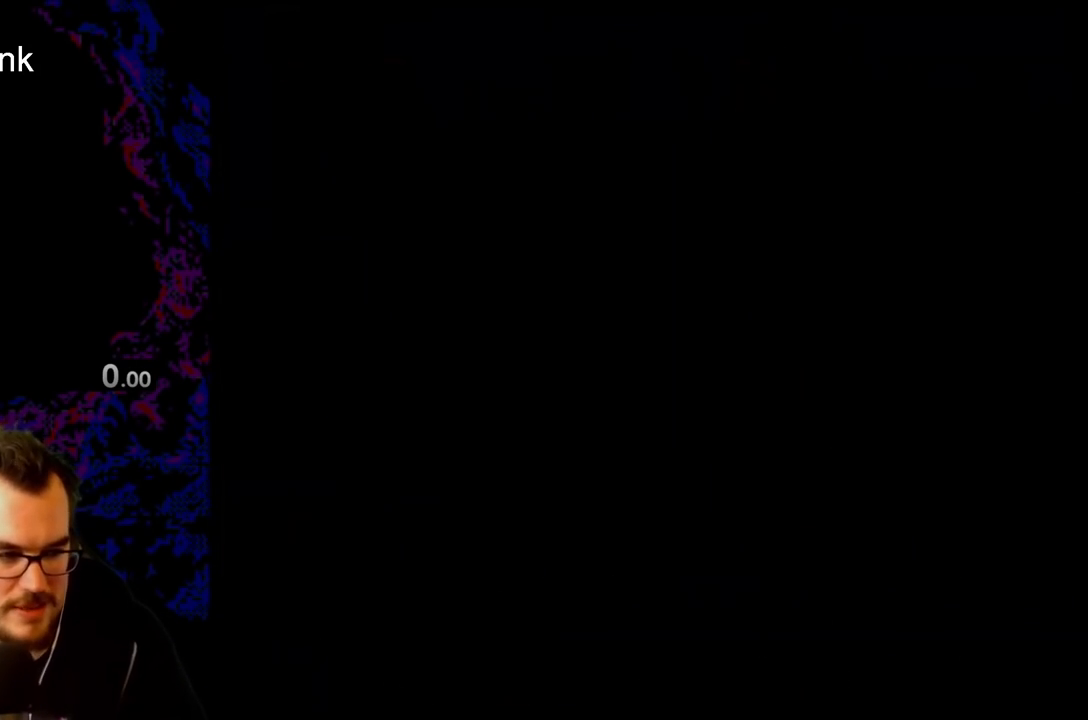
{"buttons": ["A", "X", "DPAD_RIGHT"], "events": [[433, "DPAD_RIGHT", "down"]]}
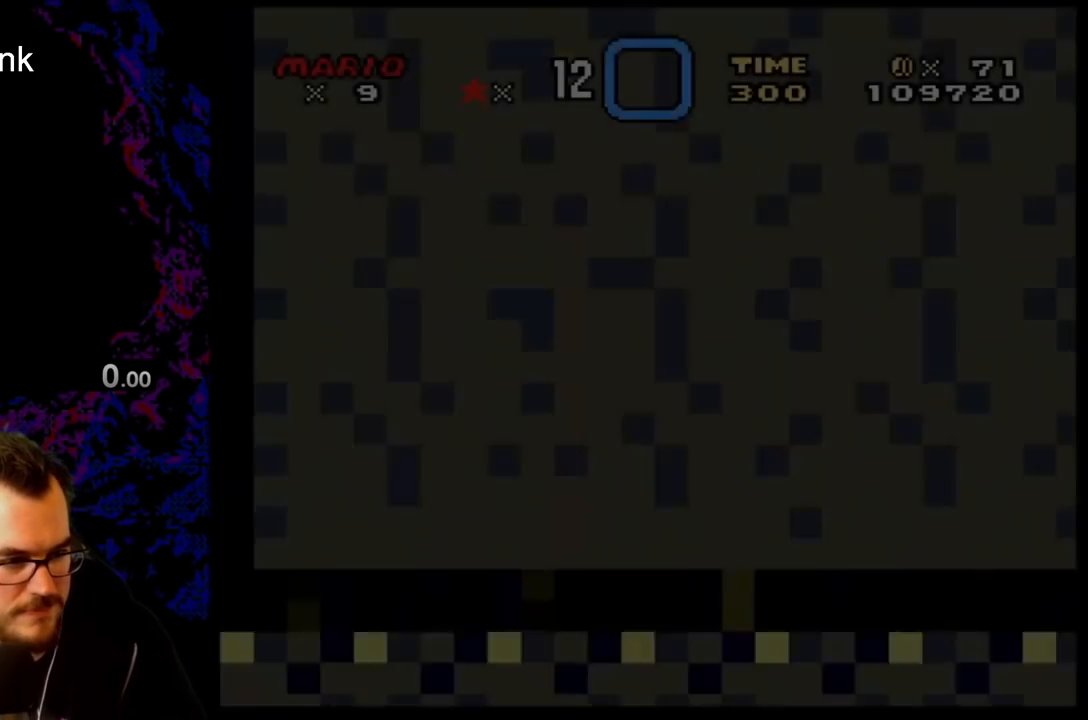
{"buttons": ["A", "X", "DPAD_RIGHT"], "events": []}
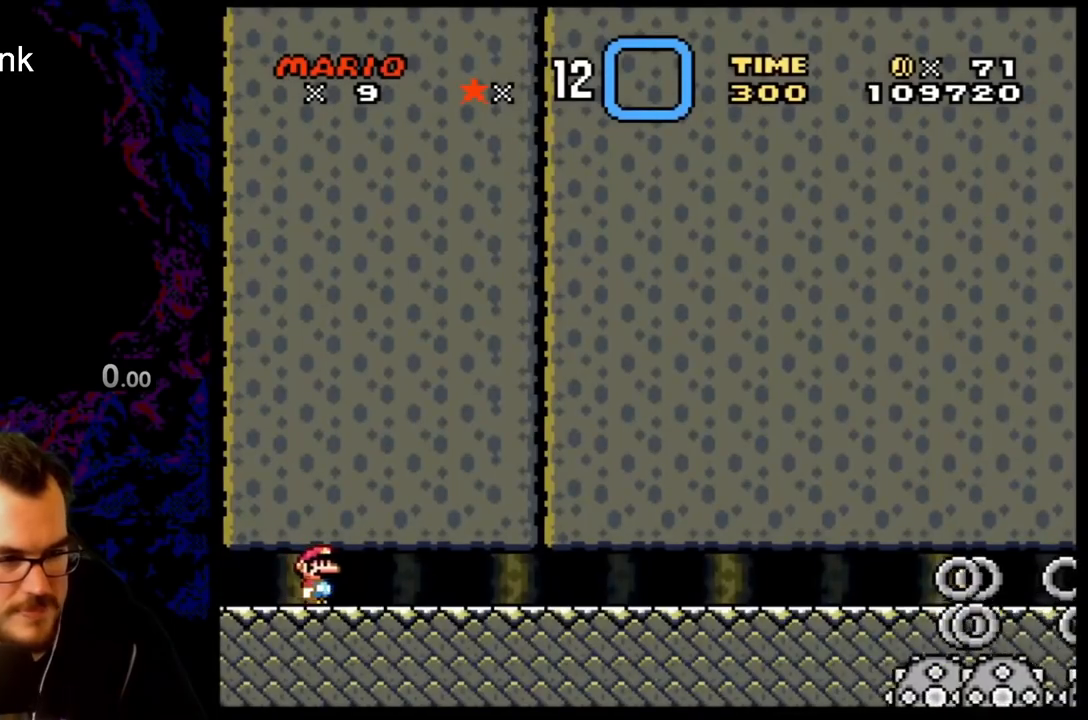
{"buttons": ["A", "X", "DPAD_RIGHT"], "events": []}
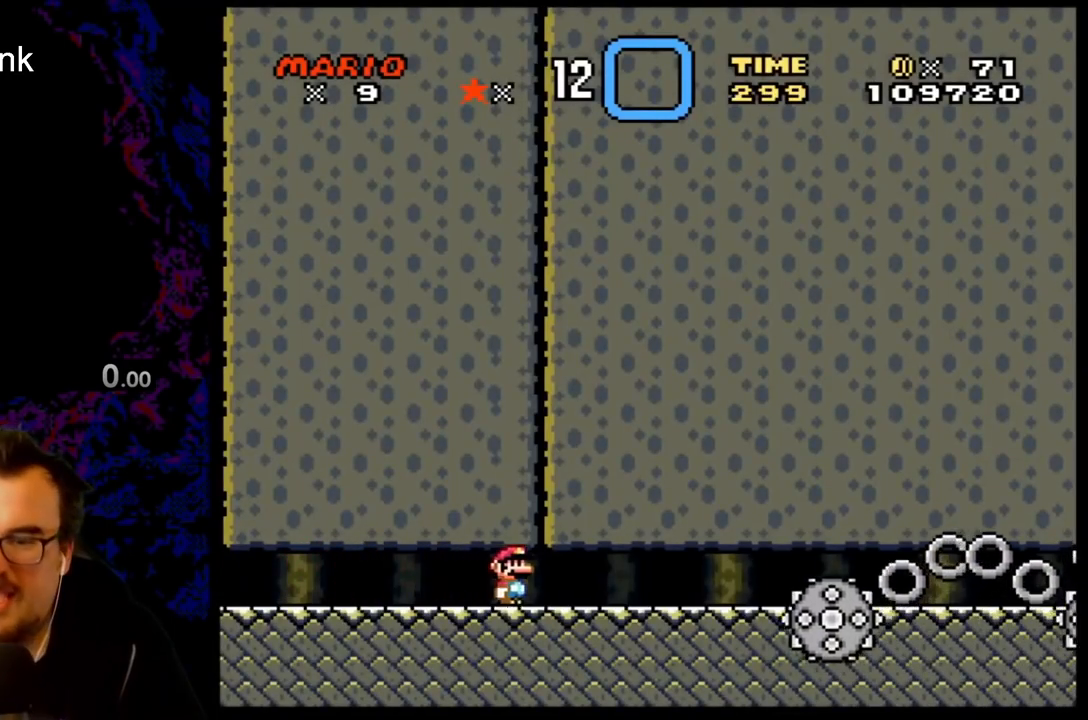
{"buttons": ["A", "X", "DPAD_RIGHT"], "events": []}
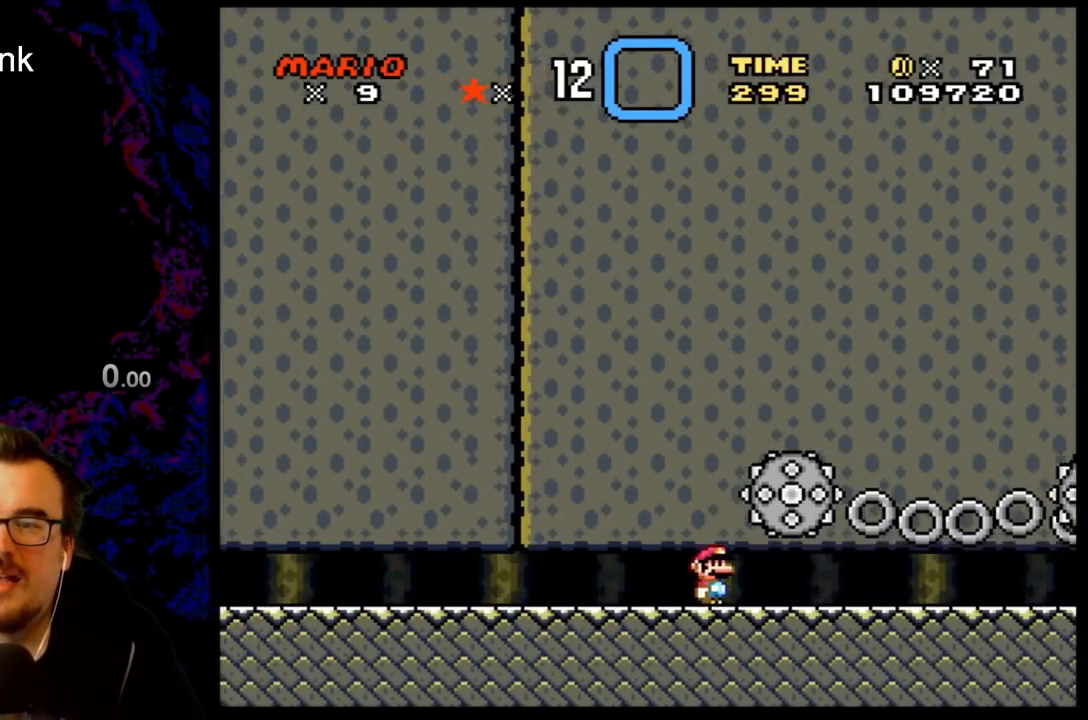
{"buttons": ["A", "X", "DPAD_RIGHT"], "events": []}
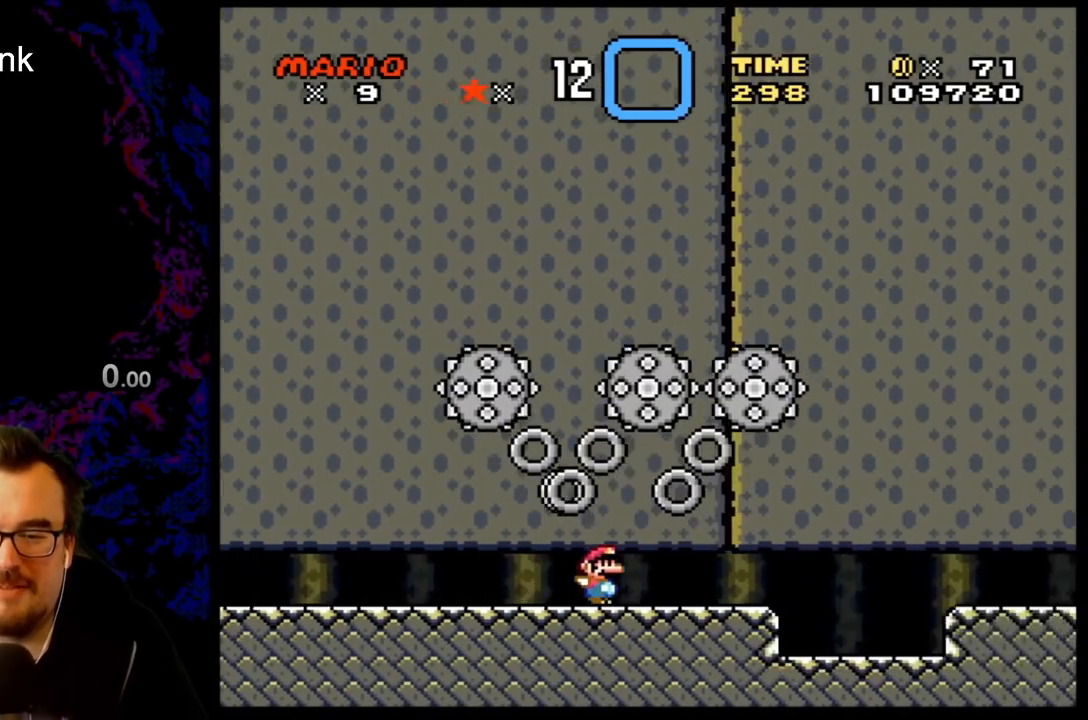
{"buttons": ["A", "X", "DPAD_RIGHT"], "events": [[317, "A", "up"], [450, "A", "down"]]}
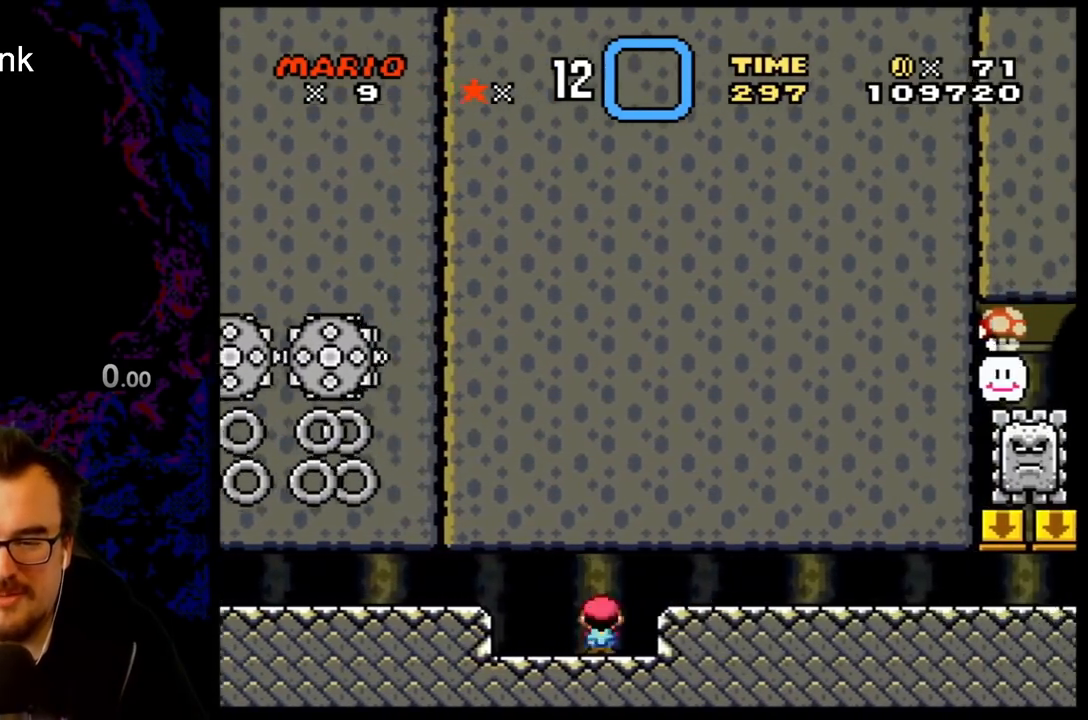
{"buttons": ["A", "X", "DPAD_RIGHT"], "events": []}
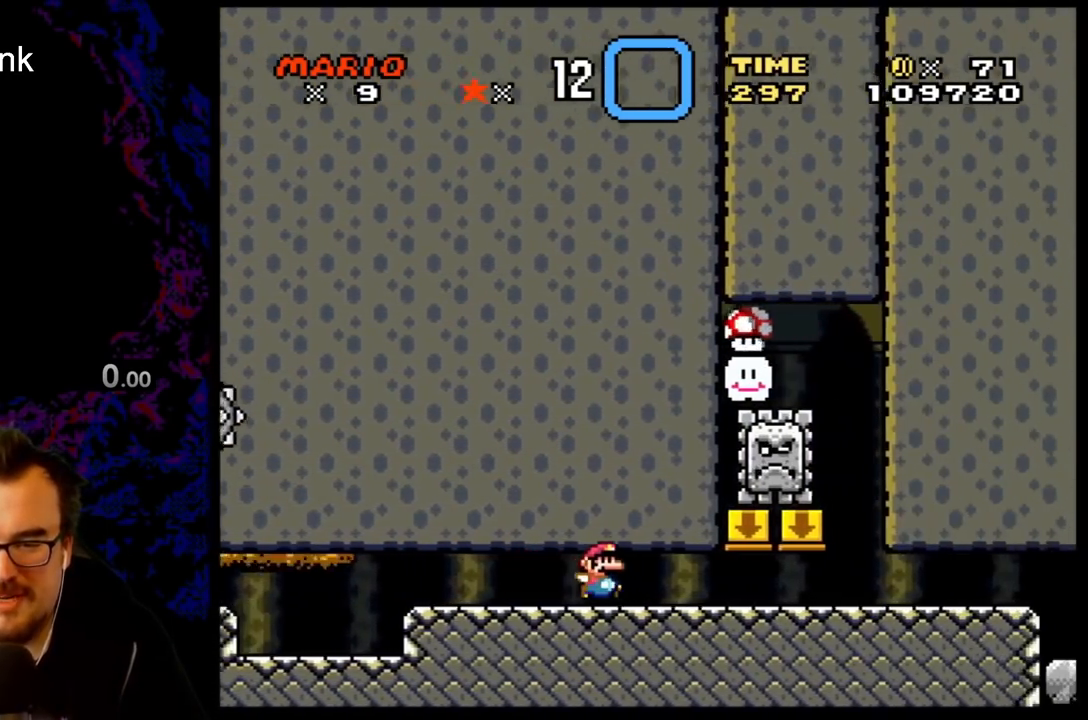
{"buttons": ["A", "X", "DPAD_RIGHT"], "events": []}
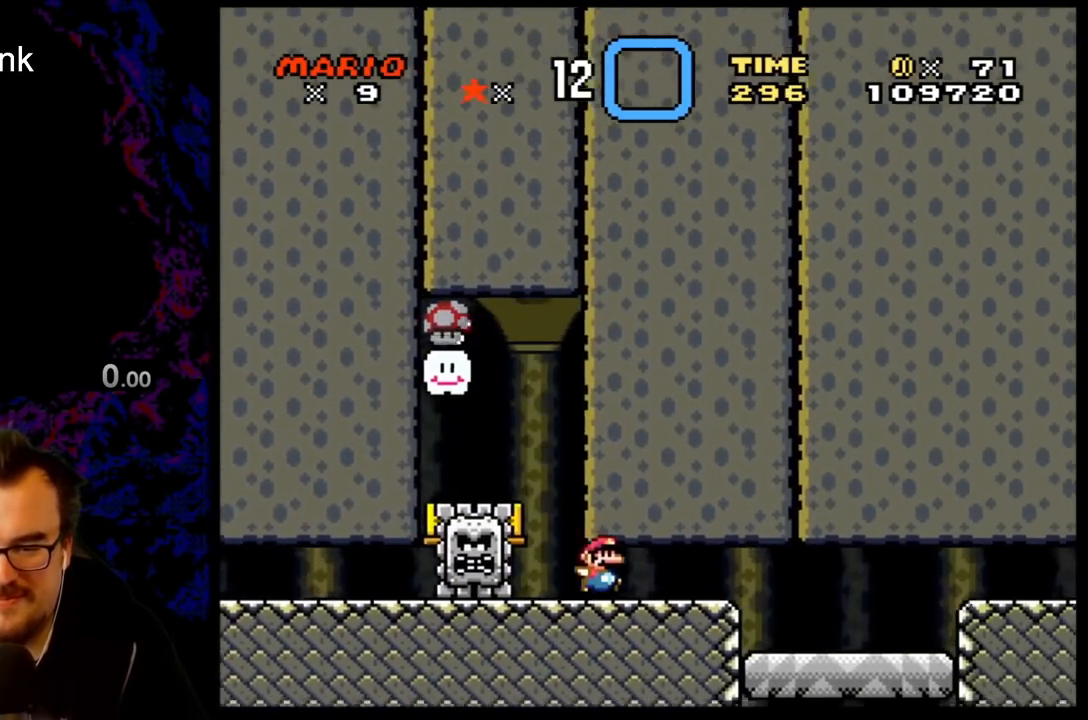
{"buttons": ["A", "X", "DPAD_RIGHT"], "events": [[267, "A", "up"], [433, "A", "down"]]}
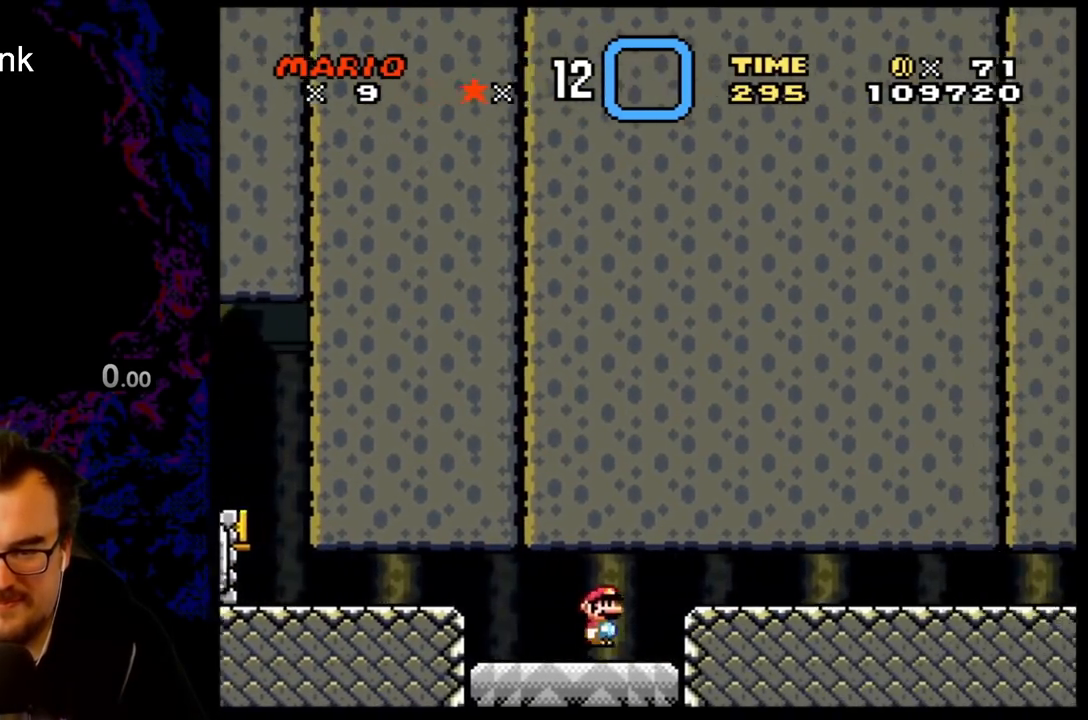
{"buttons": ["A", "X", "DPAD_RIGHT"], "events": []}
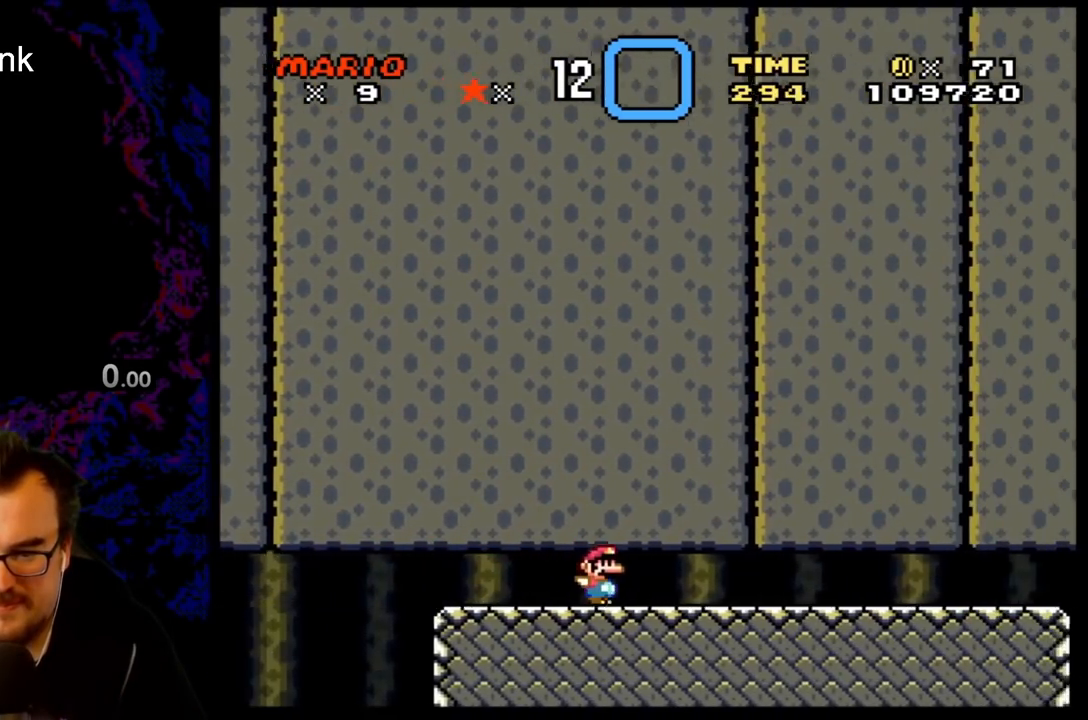
{"buttons": ["A", "X"], "events": [[500, "DPAD_RIGHT", "up"]]}
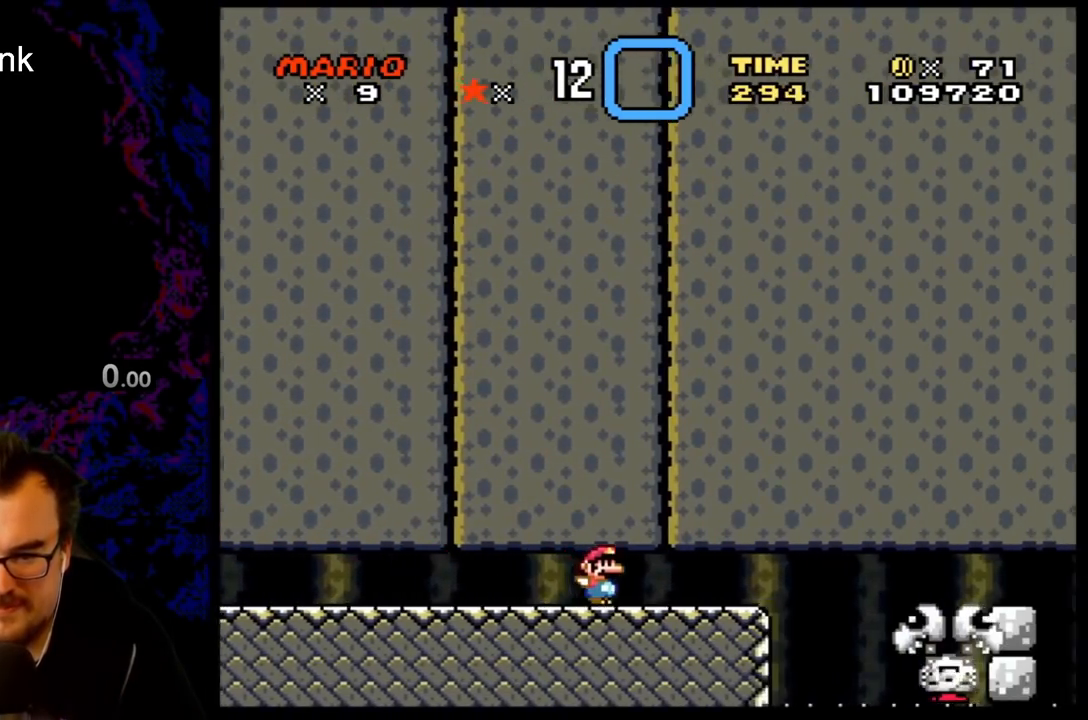
{"buttons": ["X"], "events": [[17, "DPAD_LEFT", "down"], [150, "DPAD_LEFT", "up"], [167, "A", "up"]]}
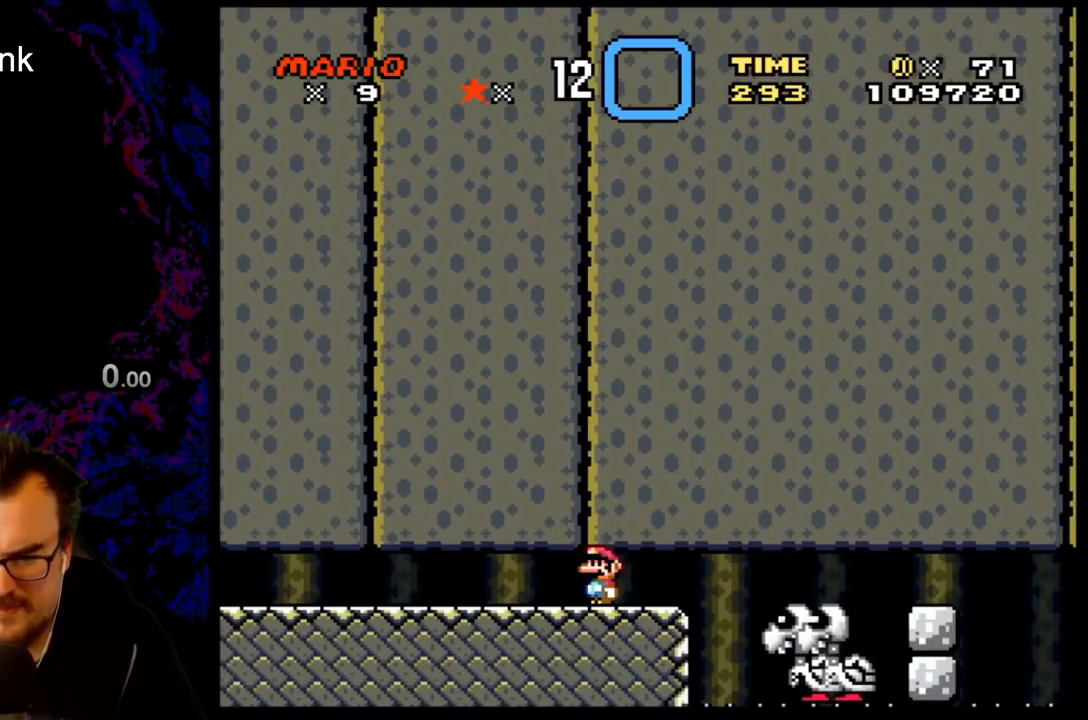
{"buttons": ["B", "Y"], "events": [[117, "X", "up"], [133, "X", "down"], [150, "X", "up"], [167, "Y", "down"], [300, "B", "down"]]}
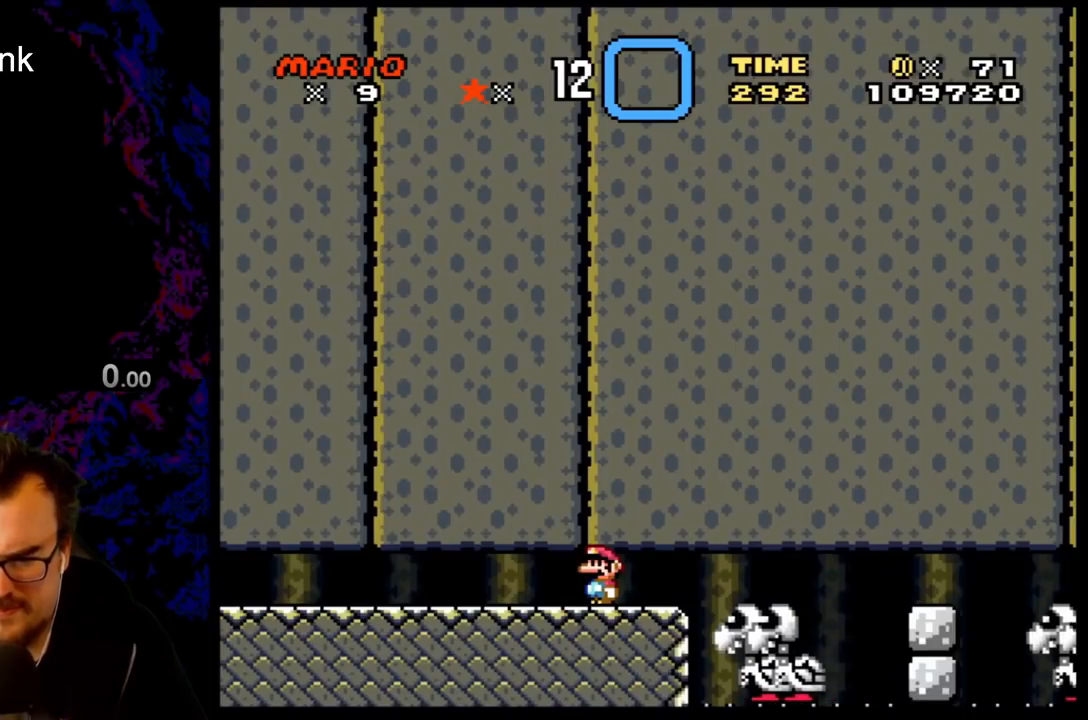
{"buttons": ["B", "Y"], "events": []}
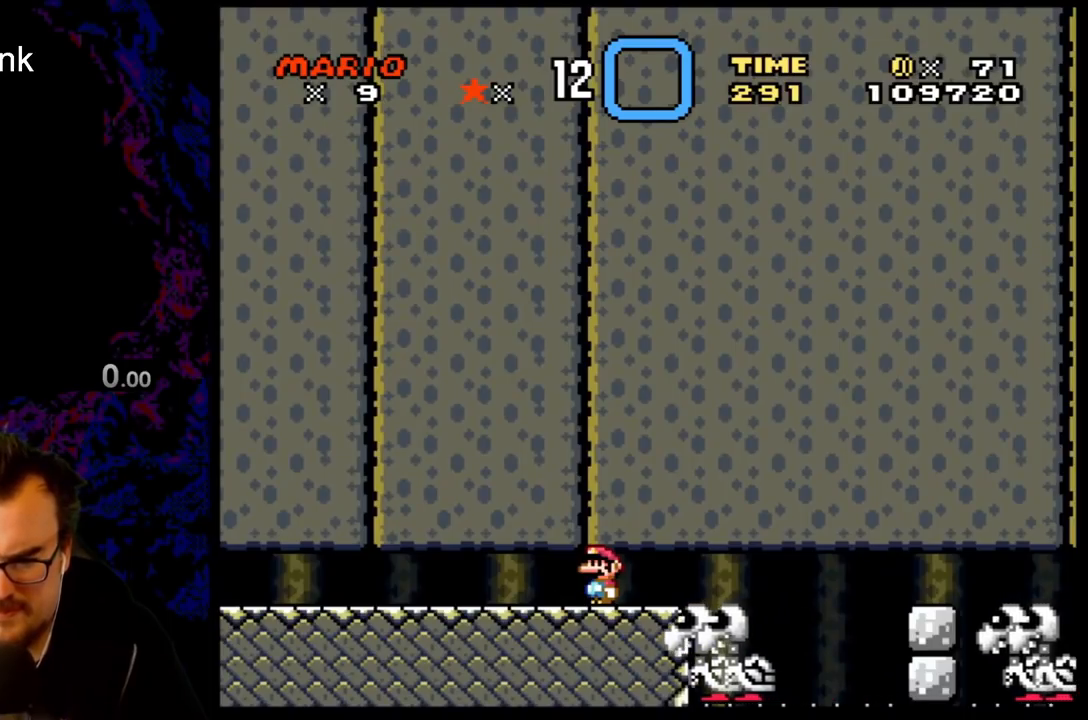
{"buttons": ["B", "Y", "DPAD_RIGHT"], "events": [[333, "DPAD_RIGHT", "down"], [383, "DPAD_RIGHT", "up"], [483, "DPAD_RIGHT", "down"]]}
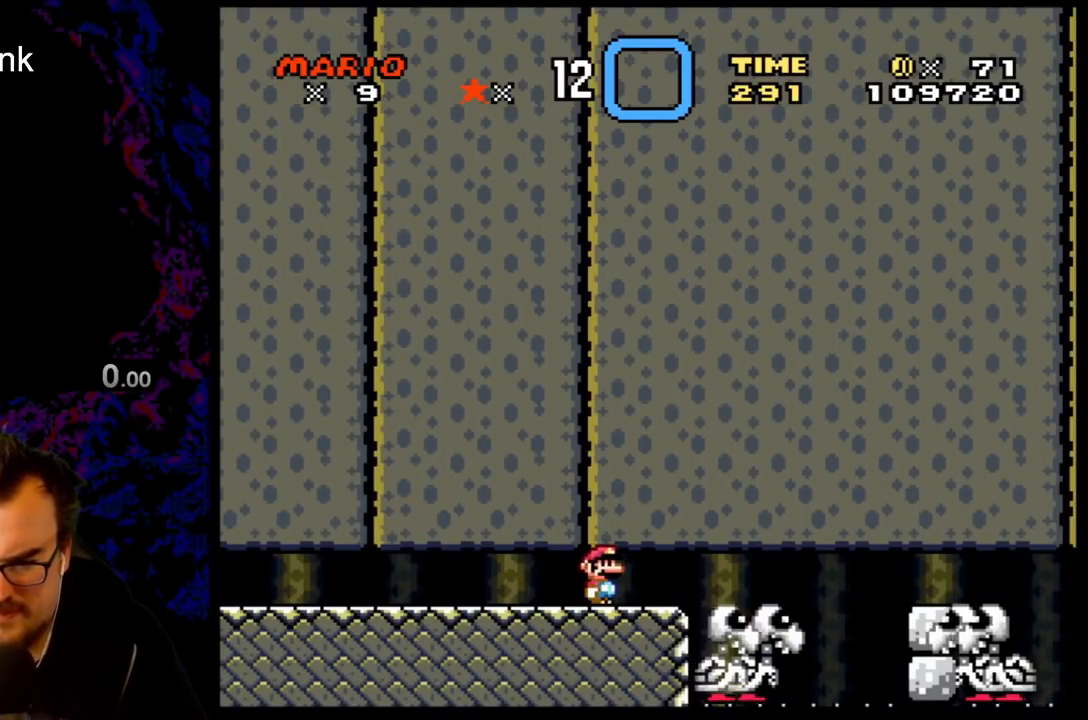
{"buttons": ["B", "Y", "DPAD_RIGHT"], "events": []}
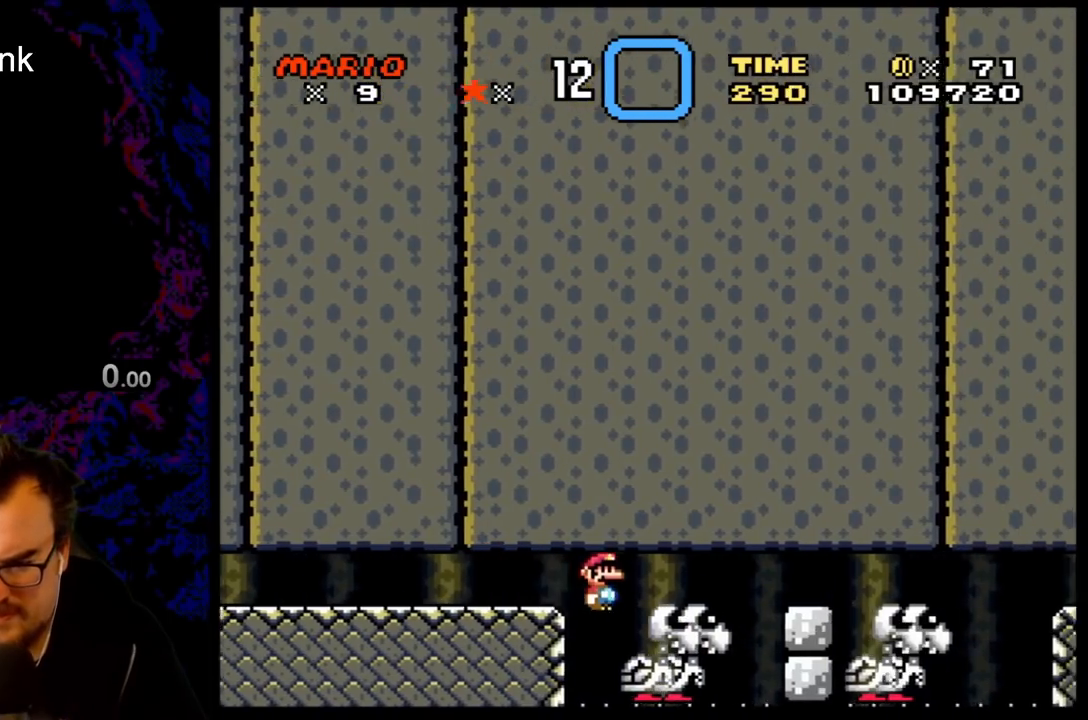
{"buttons": ["B", "Y", "DPAD_LEFT"], "events": [[350, "DPAD_DOWN", "down"], [350, "DPAD_RIGHT", "up"], [367, "DPAD_DOWN", "up"], [367, "DPAD_LEFT", "down"]]}
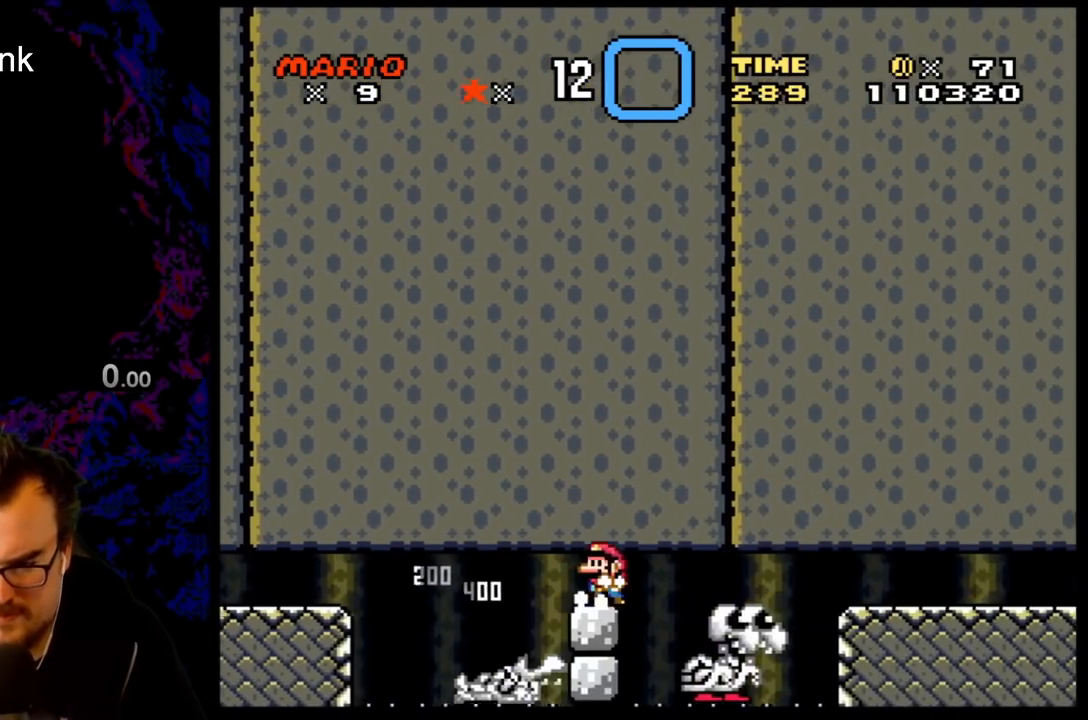
{"buttons": ["B", "Y", "DPAD_RIGHT"], "events": [[33, "DPAD_LEFT", "up"], [300, "DPAD_LEFT", "down"], [400, "DPAD_LEFT", "up"], [467, "DPAD_RIGHT", "down"]]}
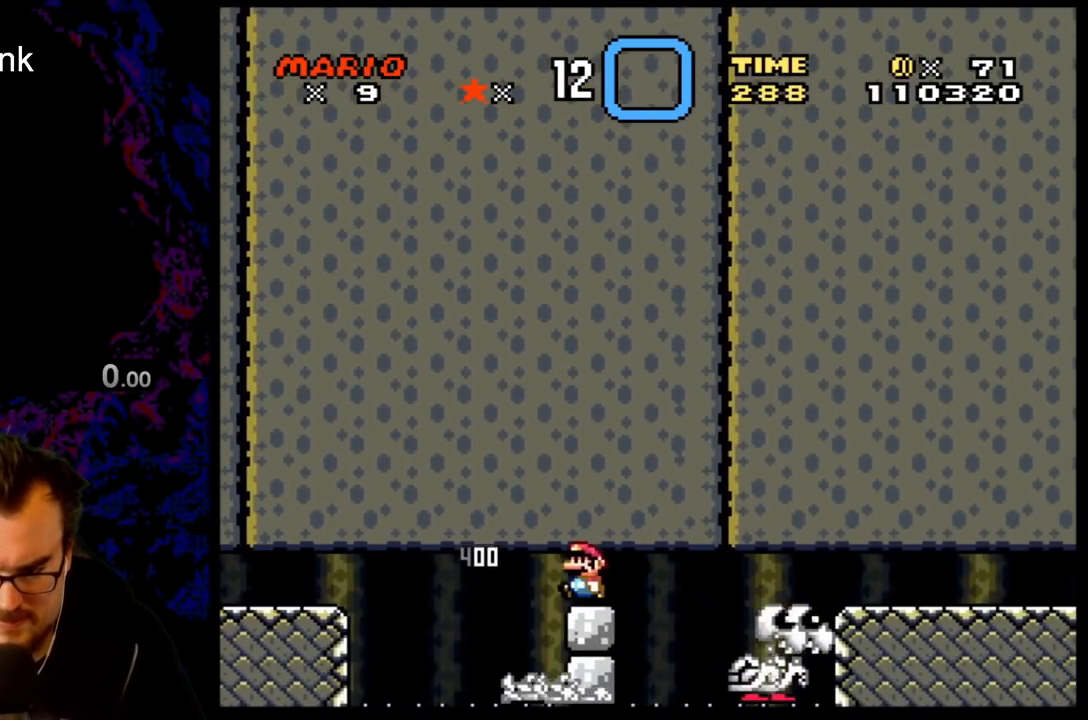
{"buttons": ["B", "Y"], "events": [[50, "DPAD_RIGHT", "up"]]}
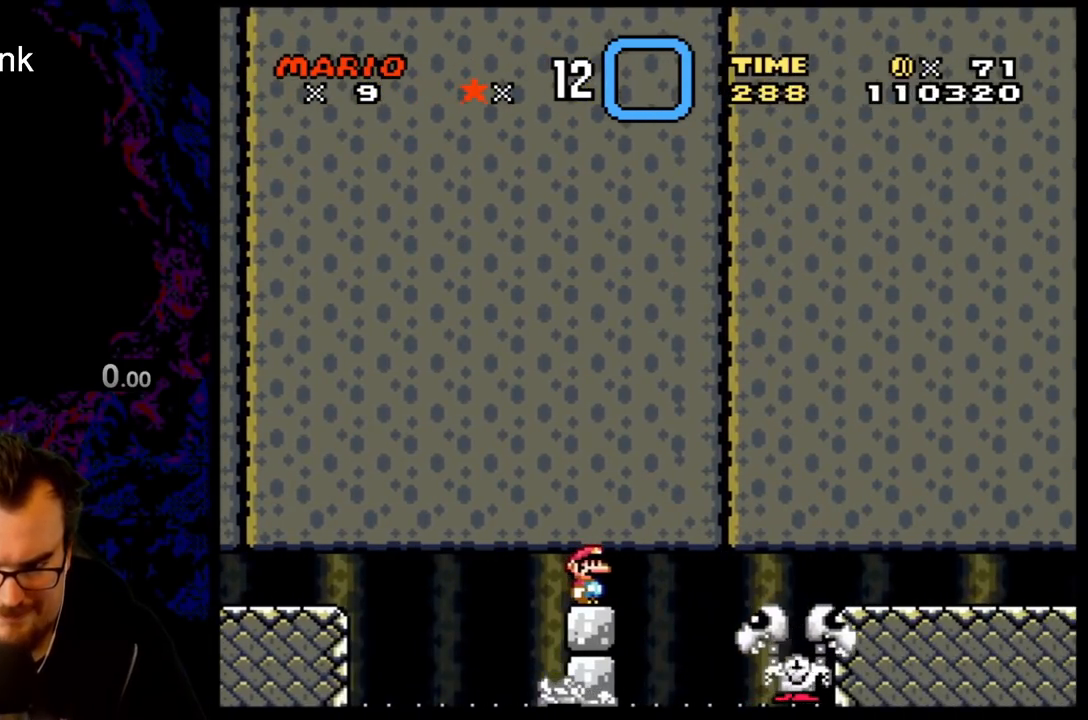
{"buttons": ["B", "Y"], "events": []}
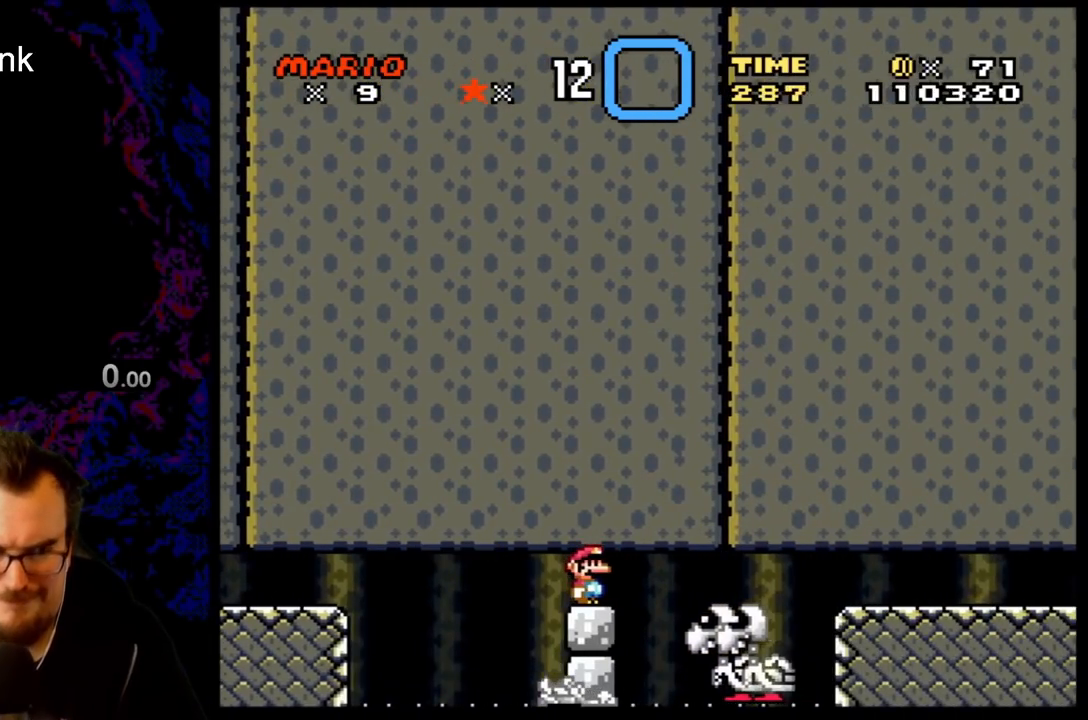
{"buttons": ["B", "Y"], "events": []}
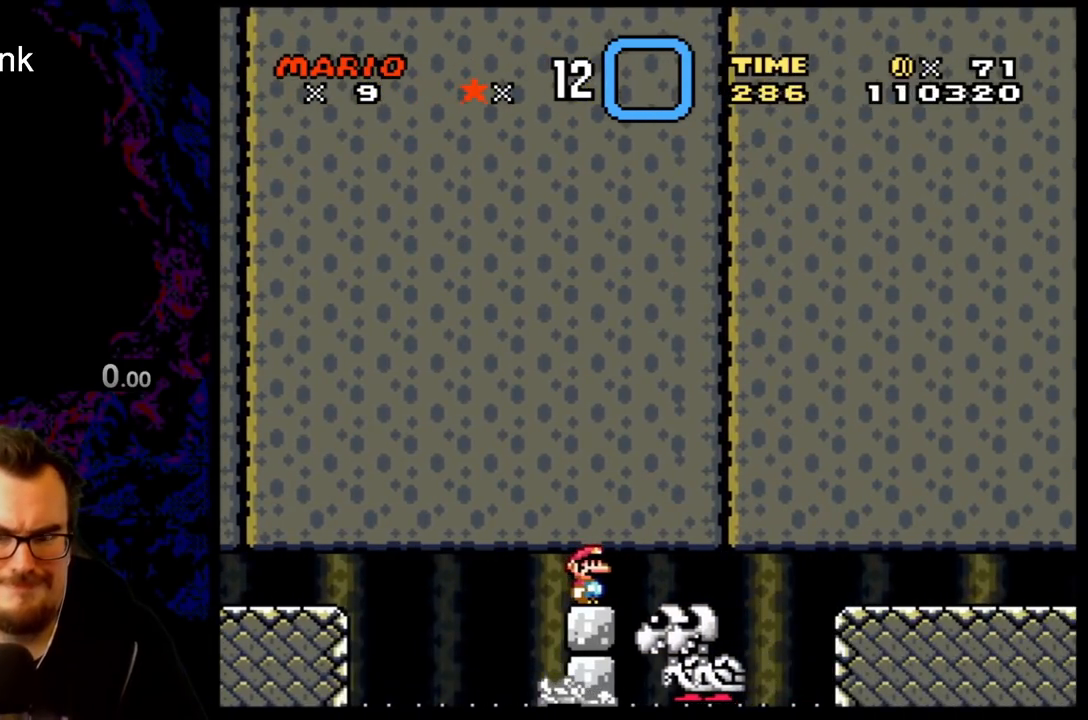
{"buttons": ["B", "Y"], "events": []}